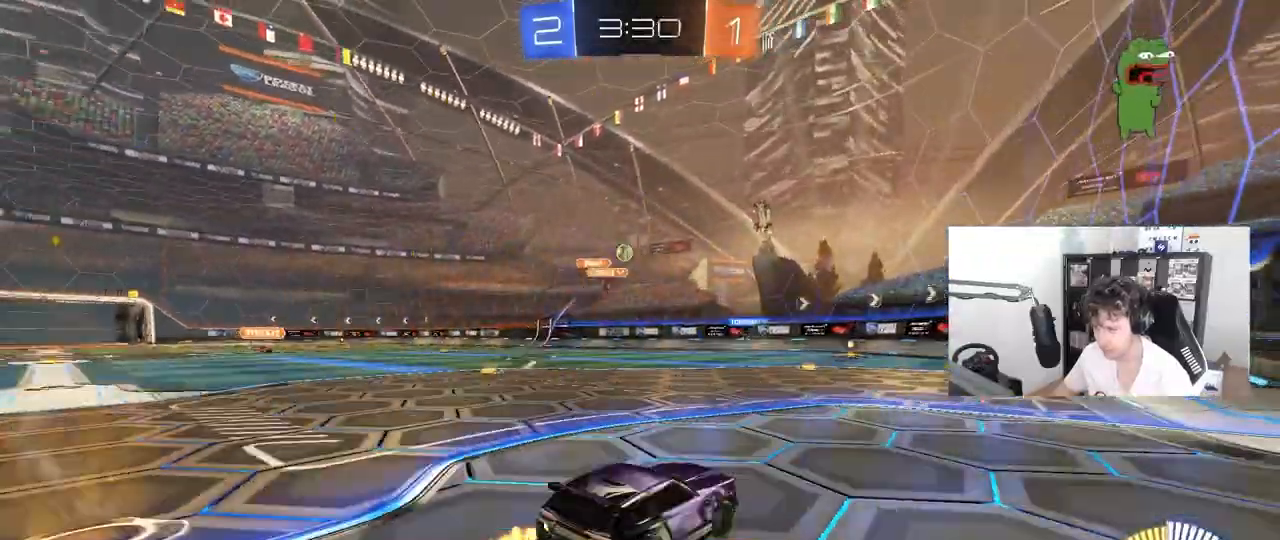
Gameplay with keyboard and mouse; each line is a JSON object with the keys and mouse buttons held at the frame after it. "events" lists presses ("down") and releases ("up") of "1", "2", "3", "4", "5", "a", "alt", "c", "caps_lock", "ctrl", "d", "e", "f", "g", "q", "r", "s", "shift", "space", "t", "tab", "v", "w", "x", "z", "mouse_left", "mouse_wheel" and "mouse_right" between this image and that frame as [ms after this image, input, new state], when the widget could be followed in between. "mouse_left", "mouse_wheel", "mouse_right" = the "left", "wheel", "right" buttons of the "mouse" list. No other keys are recorded. "wheel" means that the mouse wheel is clicked or scrolled. "mouse_move" is the direction in which the mouse moves at that frame (one of eight, or "still"), when it could be read.
{"keys": ["a", "d", "s"], "mouse": ["right"], "mouse_move": "down-left", "events": [[117, "d", "down"], [167, "d", "up"], [350, "a", "down"], [450, "mouse_right", "down"], [500, "d", "down"], [500, "s", "down"]]}
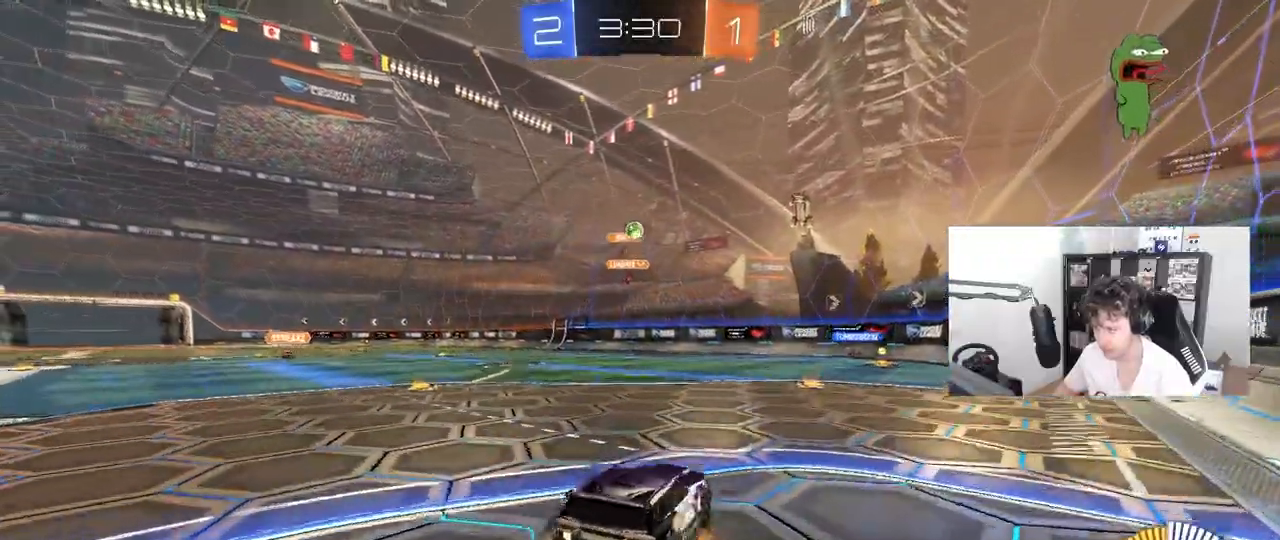
{"keys": ["a", "shift"], "mouse": ["left"], "mouse_move": "still", "events": [[33, "a", "up"], [133, "d", "up"], [133, "mouse_right", "up"], [133, "s", "up"], [183, "mouse_right", "down"], [233, "s", "down"], [267, "d", "down"], [317, "a", "down"], [317, "shift", "down"], [367, "d", "up"], [417, "mouse_left", "down"], [417, "mouse_right", "up"], [467, "s", "up"]]}
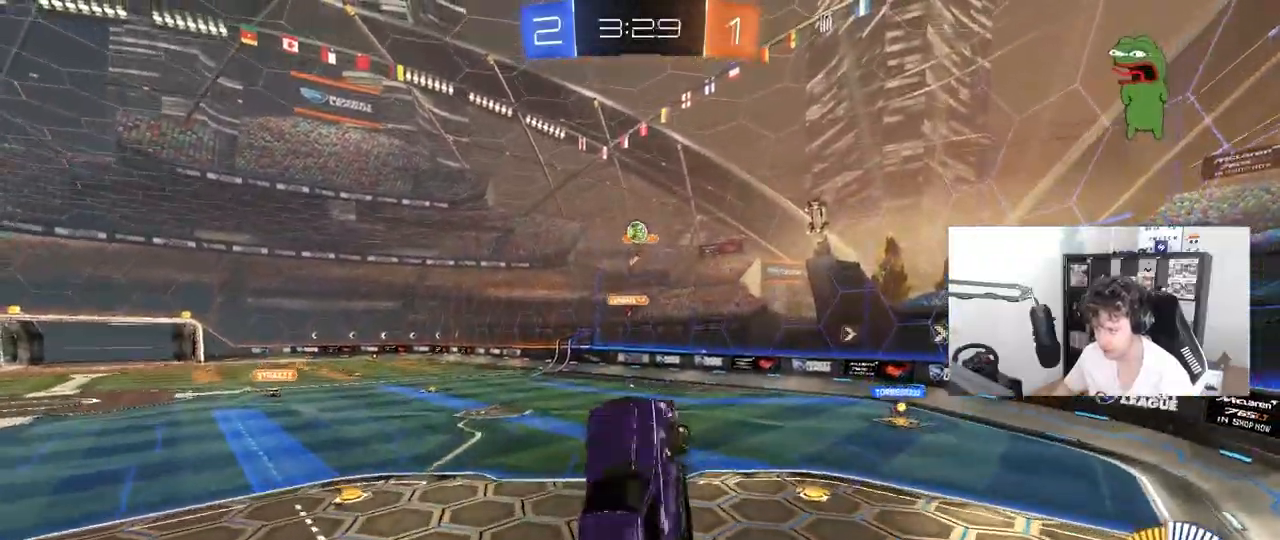
{"keys": ["a", "shift"], "mouse": [], "mouse_move": "still", "events": [[150, "w", "down"], [333, "w", "up"], [383, "mouse_left", "up"]]}
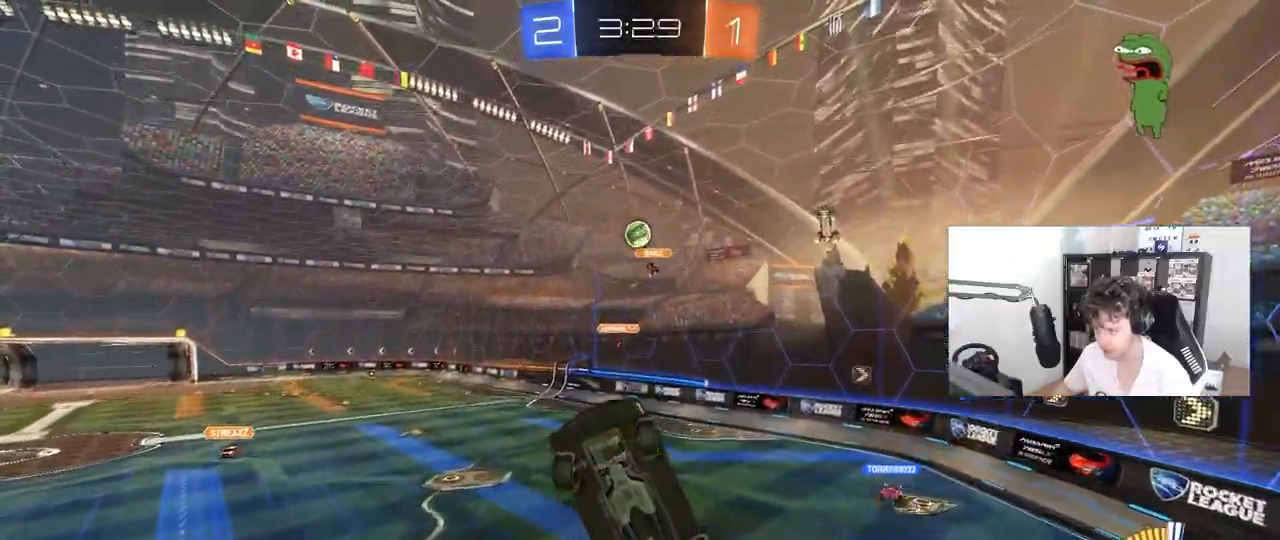
{"keys": [], "mouse": ["left"], "mouse_move": "still", "events": [[67, "mouse_left", "down"], [250, "mouse_left", "up"], [350, "shift", "up"], [400, "w", "down"], [450, "a", "up"], [450, "w", "up"], [500, "mouse_left", "down"]]}
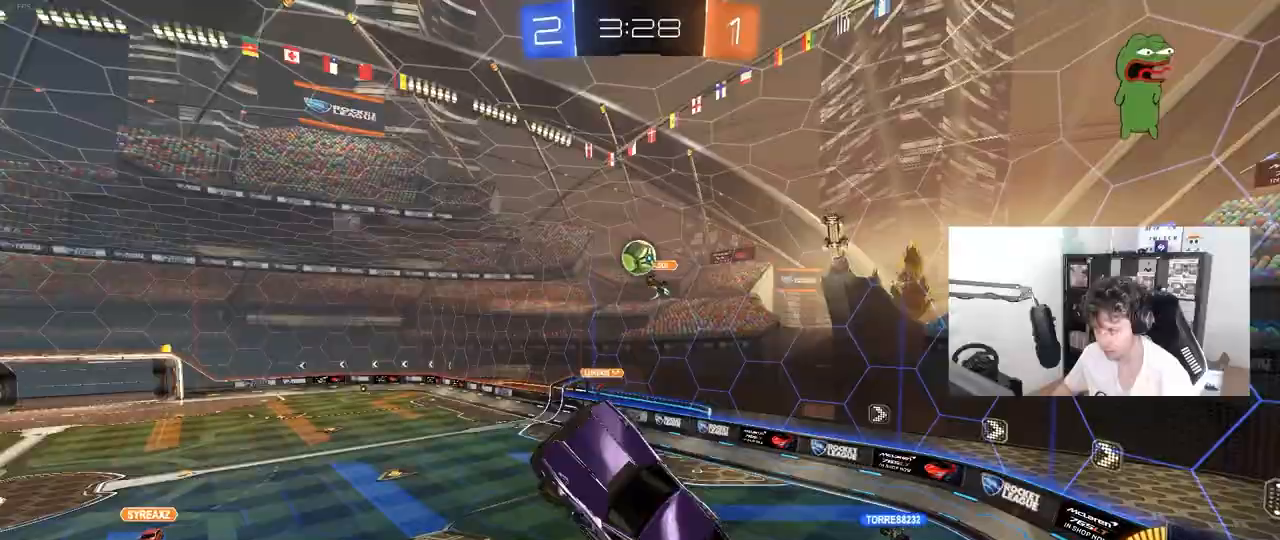
{"keys": ["a", "s"], "mouse": [], "mouse_move": "still", "events": [[83, "a", "down"], [133, "a", "up"], [183, "d", "down"], [233, "mouse_left", "up"], [267, "d", "up"], [317, "a", "down"], [367, "s", "down"]]}
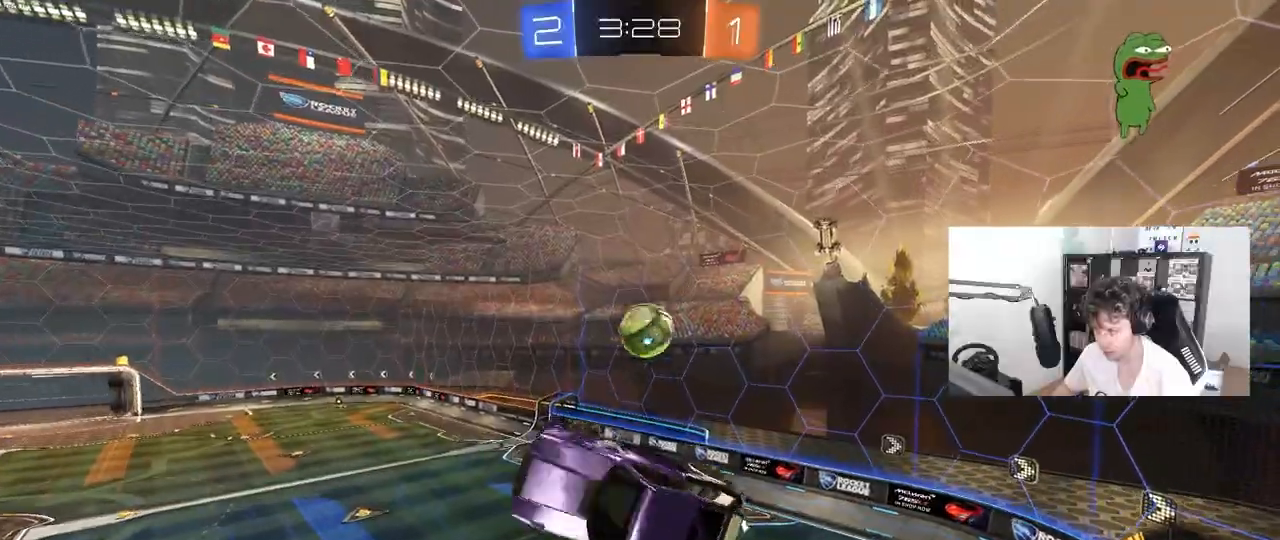
{"keys": ["a", "shift", "w"], "mouse": ["left"], "mouse_move": "still", "events": [[250, "mouse_left", "down"], [250, "shift", "down"], [283, "s", "up"], [433, "w", "down"]]}
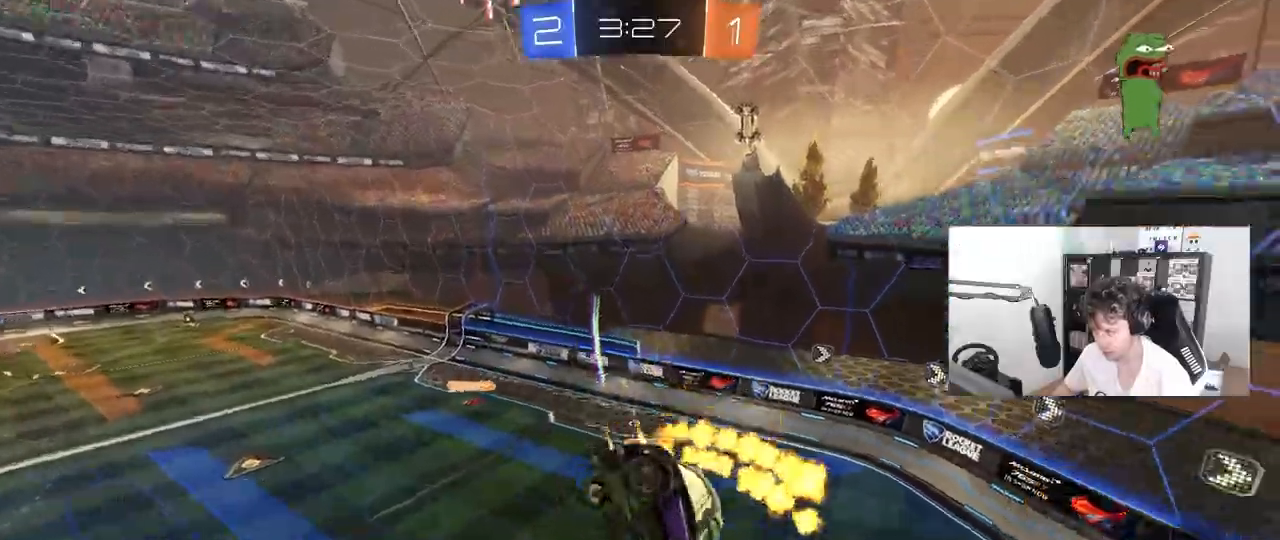
{"keys": ["a", "s", "shift"], "mouse": [], "mouse_move": "still", "events": [[167, "w", "up"], [450, "mouse_left", "up"], [500, "s", "down"]]}
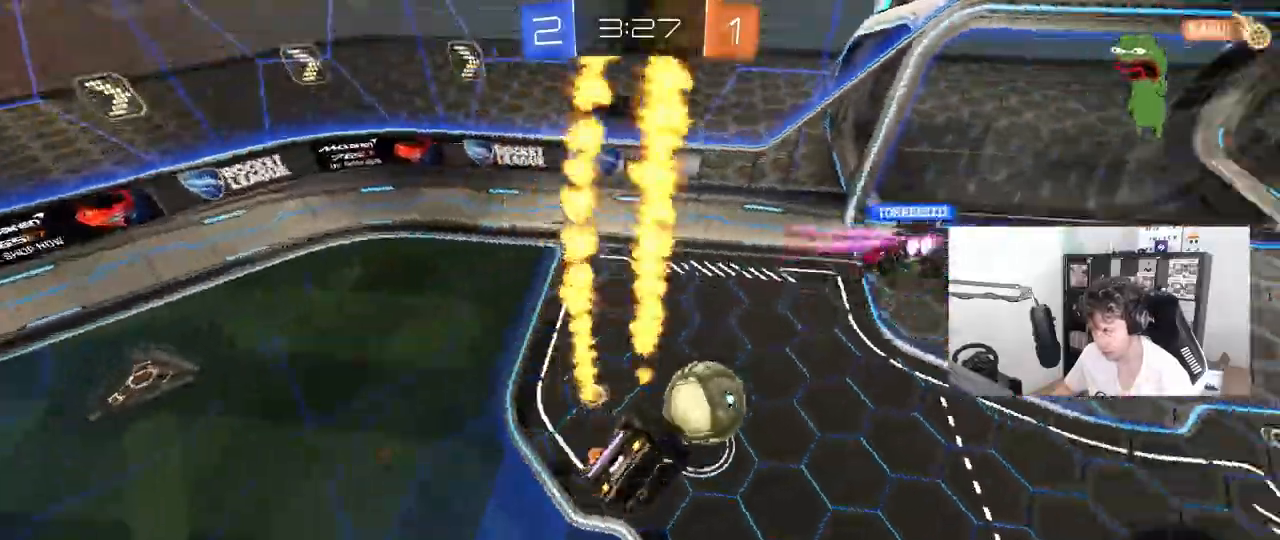
{"keys": [], "mouse": [], "mouse_move": "still", "events": [[133, "shift", "up"], [183, "a", "up"], [233, "s", "up"]]}
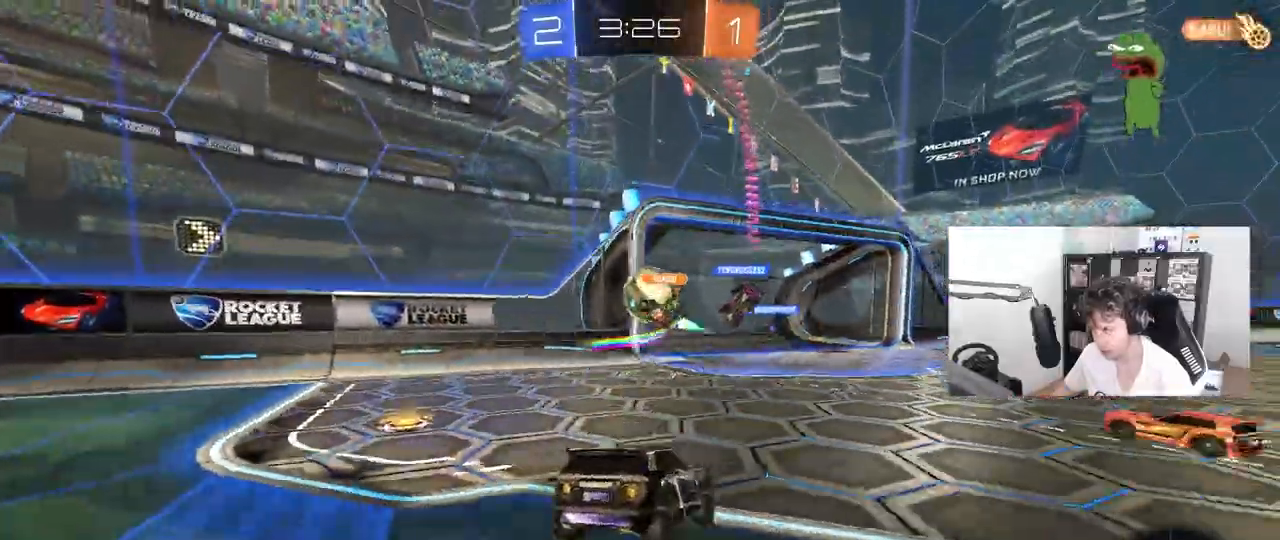
{"keys": ["w"], "mouse": [], "mouse_move": "still", "events": [[17, "w", "down"]]}
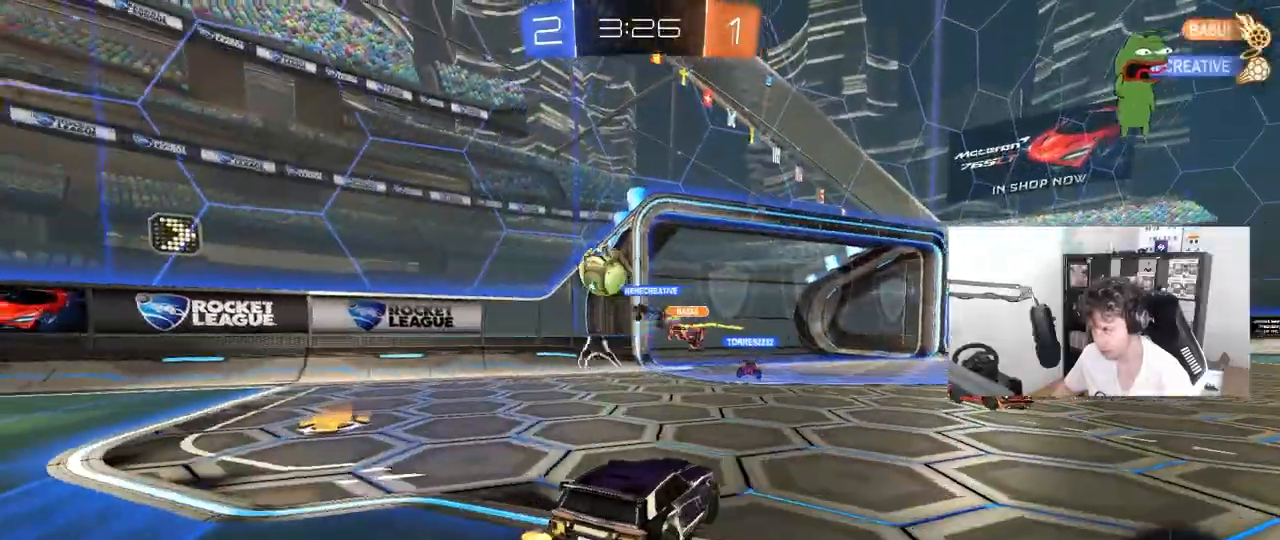
{"keys": ["w"], "mouse": ["left"], "mouse_move": "still", "events": [[117, "a", "down"], [167, "shift", "down"], [267, "shift", "up"], [500, "a", "up"], [500, "mouse_left", "down"]]}
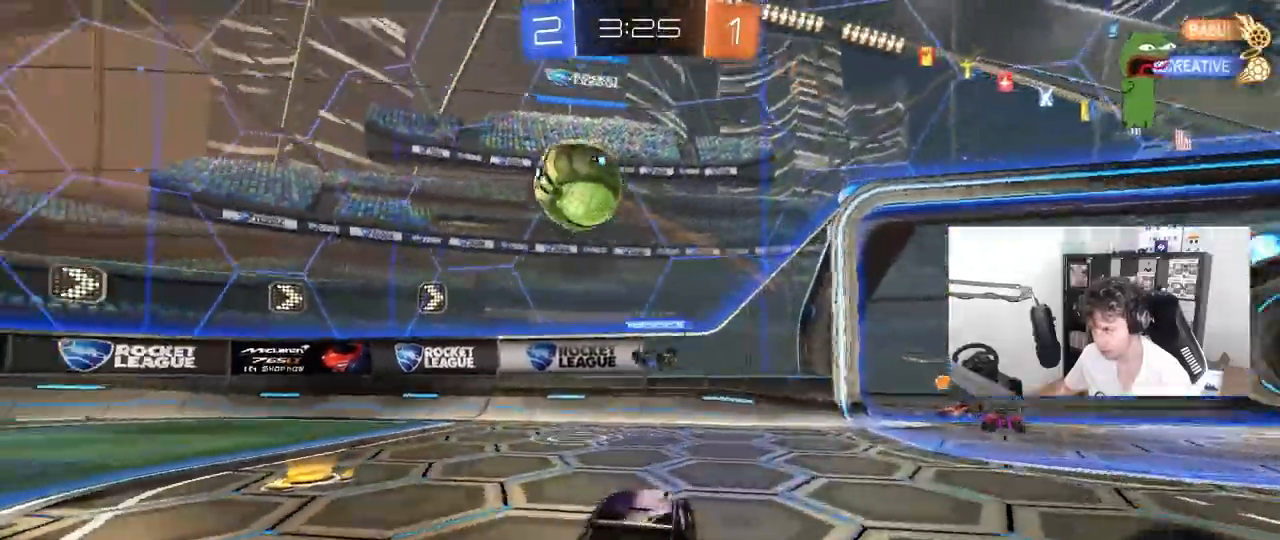
{"keys": ["a", "s", "space"], "mouse": [], "mouse_move": "still", "events": [[83, "mouse_right", "down"], [83, "space", "down"], [83, "w", "up"], [133, "a", "down"], [183, "s", "down"], [183, "shift", "down"], [233, "shift", "up"], [233, "space", "up"], [267, "mouse_left", "up"], [317, "mouse_right", "up"], [367, "shift", "down"], [467, "shift", "up"], [467, "space", "down"]]}
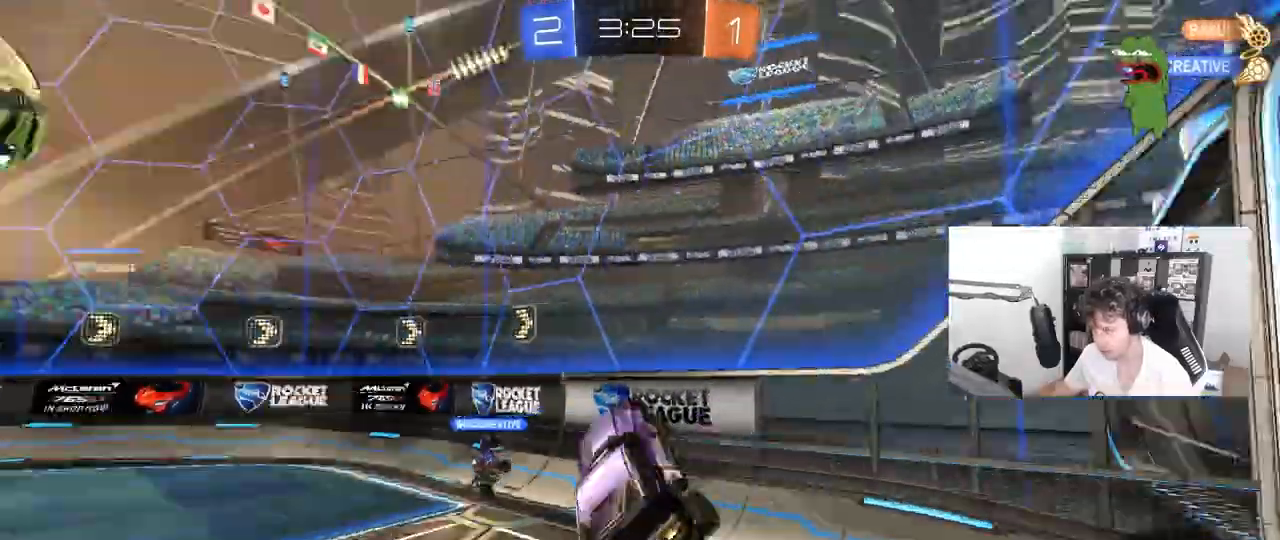
{"keys": ["w"], "mouse": ["right"], "mouse_move": "still", "events": [[50, "a", "up"], [50, "s", "up"], [150, "space", "up"], [200, "d", "down"], [200, "w", "down"], [300, "d", "up"], [483, "mouse_right", "down"]]}
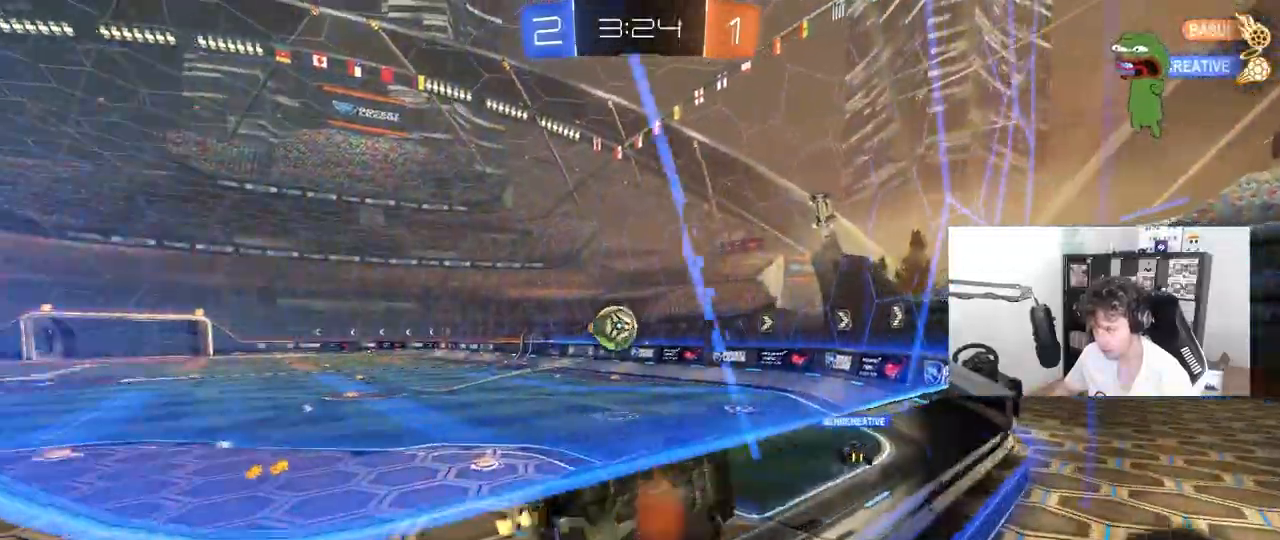
{"keys": ["d", "s"], "mouse": [], "mouse_move": "still", "events": [[17, "d", "down"], [67, "mouse_right", "up"], [117, "s", "down"], [117, "w", "up"], [167, "a", "down"], [217, "a", "up"], [217, "d", "up"], [400, "d", "down"]]}
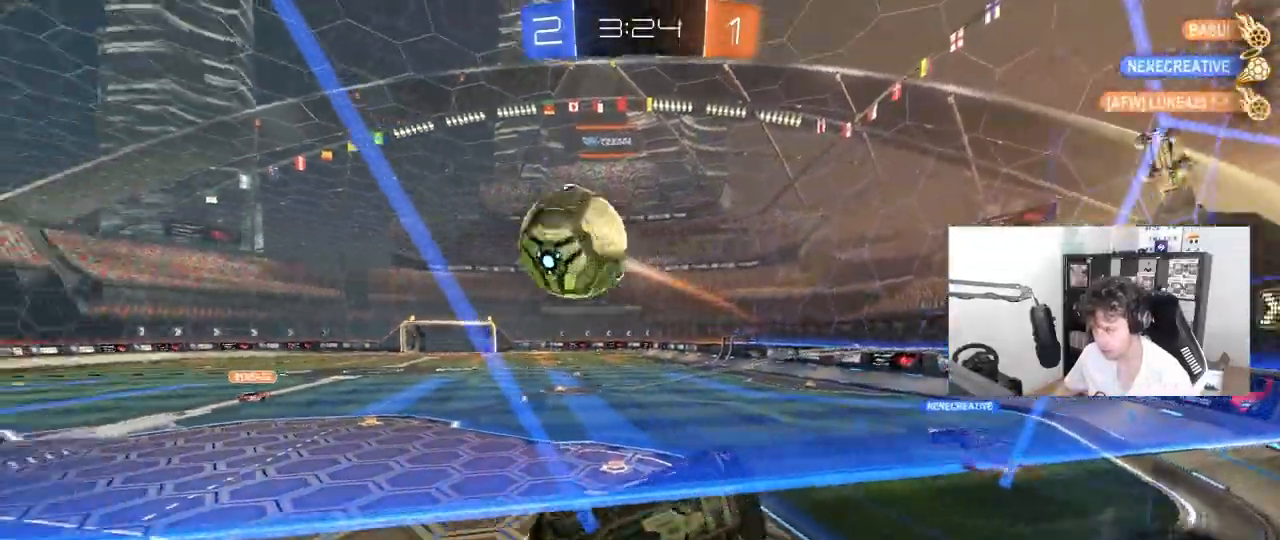
{"keys": ["s"], "mouse": [], "mouse_move": "still", "events": [[183, "d", "up"], [417, "d", "down"], [467, "d", "up"]]}
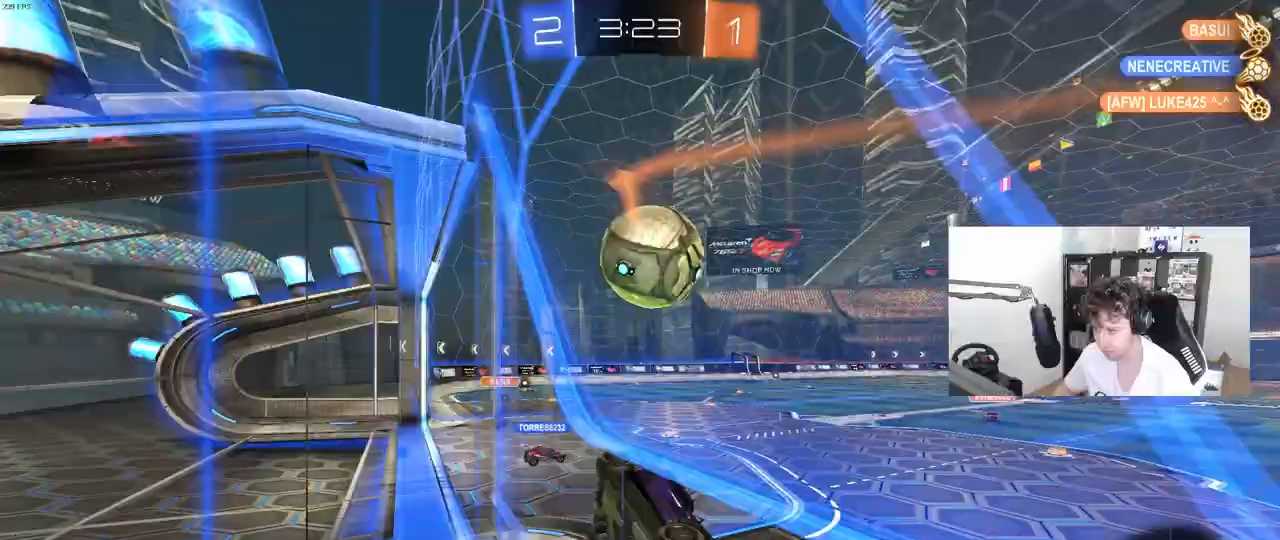
{"keys": ["a", "s"], "mouse": [], "mouse_move": "down-right", "events": [[333, "mouse_right", "down"], [383, "a", "down"], [433, "mouse_right", "up"]]}
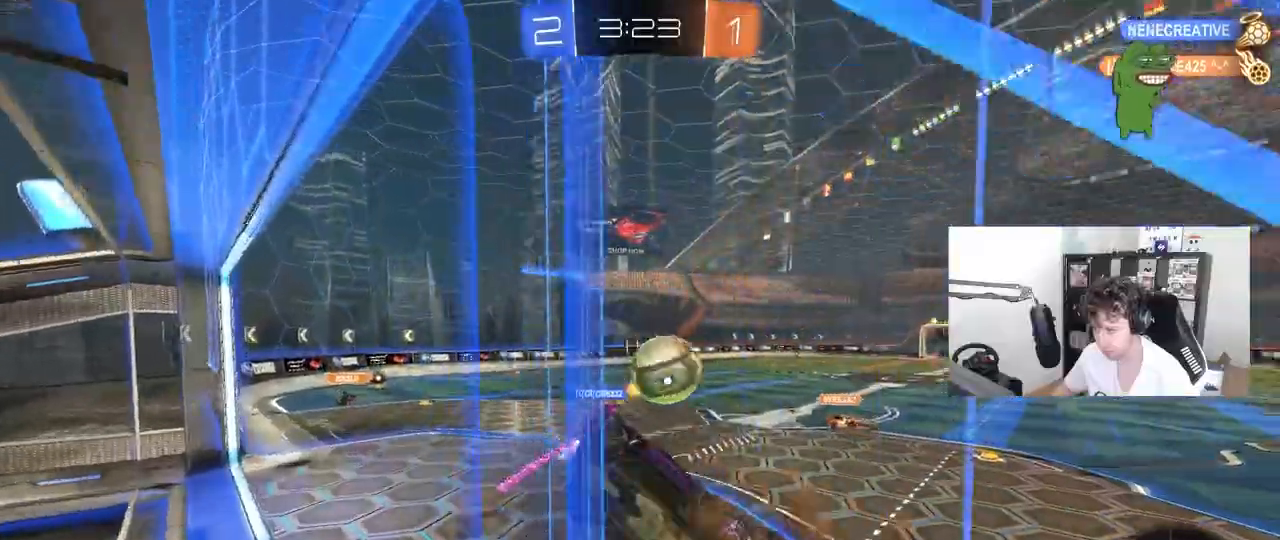
{"keys": ["a", "s"], "mouse": [], "mouse_move": "still", "events": [[67, "mouse_left", "down"], [67, "s", "up"], [117, "a", "up"], [167, "d", "down"], [167, "shift", "down"], [300, "d", "up"], [350, "s", "down"], [350, "shift", "up"], [450, "a", "down"], [450, "mouse_left", "up"]]}
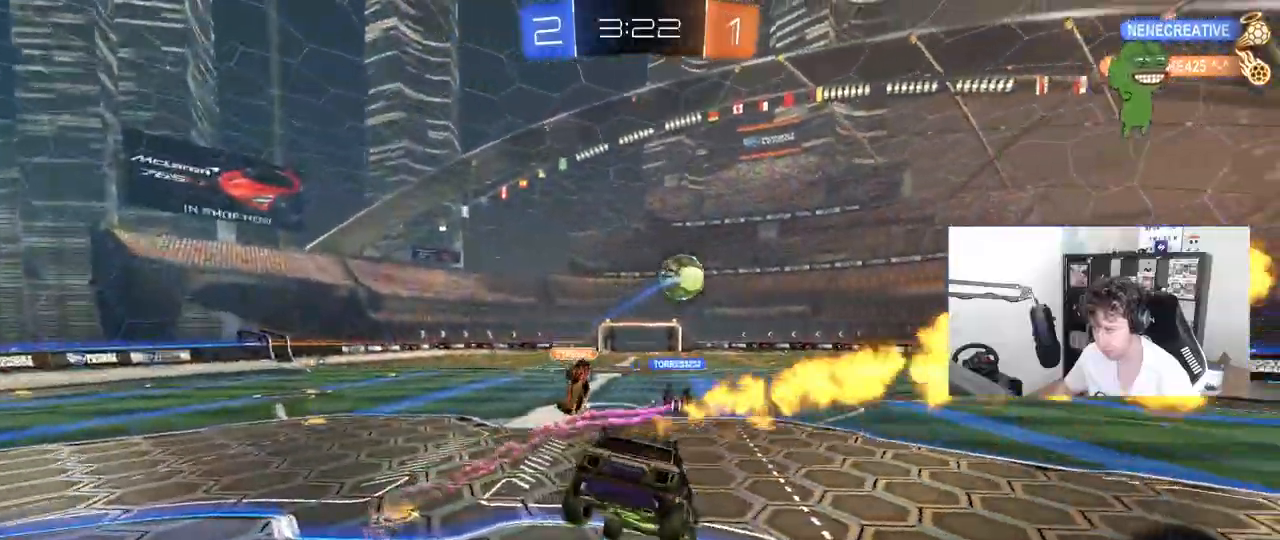
{"keys": ["d", "w"], "mouse": ["left"], "mouse_move": "still", "events": [[133, "a", "up"], [133, "s", "up"], [283, "w", "down"], [367, "mouse_left", "down"], [367, "mouse_right", "down"], [467, "mouse_right", "up"], [500, "d", "down"]]}
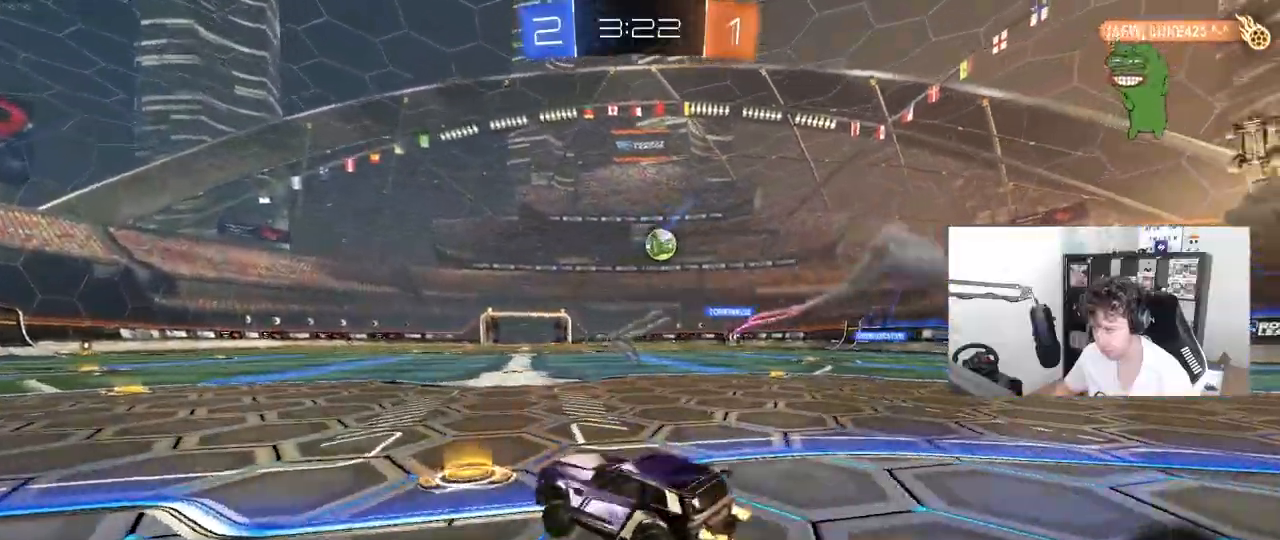
{"keys": ["a", "s", "shift", "space"], "mouse": ["left"], "events": [[100, "mouse_right", "down"], [150, "a", "down"], [150, "d", "up"], [150, "mouse_right", "up"], [150, "shift", "down"], [250, "mouse_right", "down"], [283, "s", "down"], [283, "w", "up"], [383, "space", "down"], [433, "mouse_right", "up"]]}
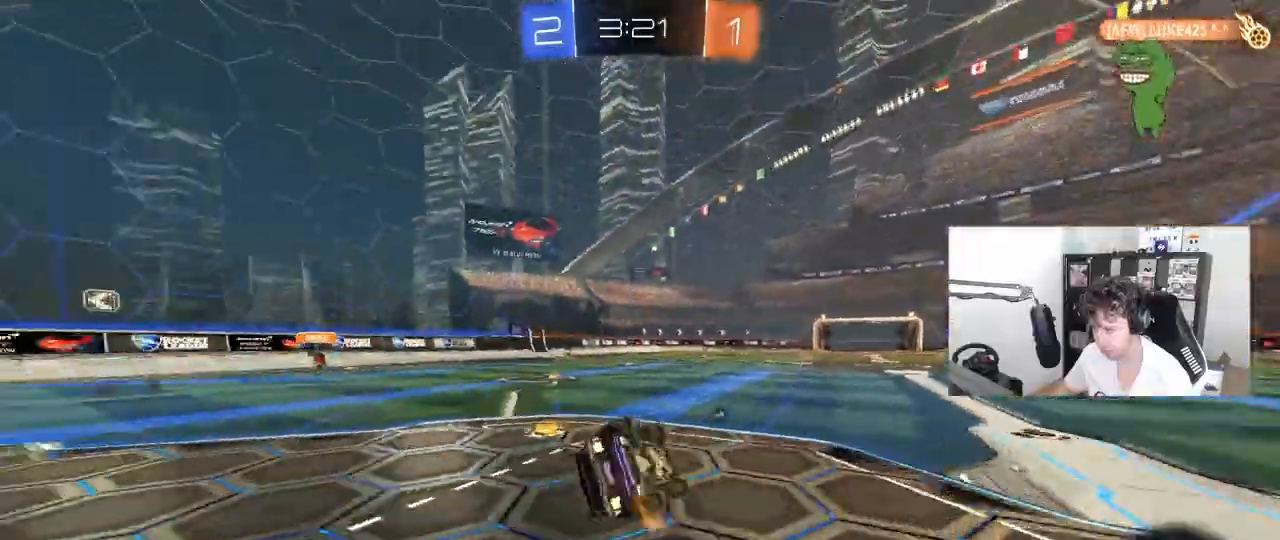
{"keys": ["a", "s"], "mouse": [], "mouse_move": "still"}
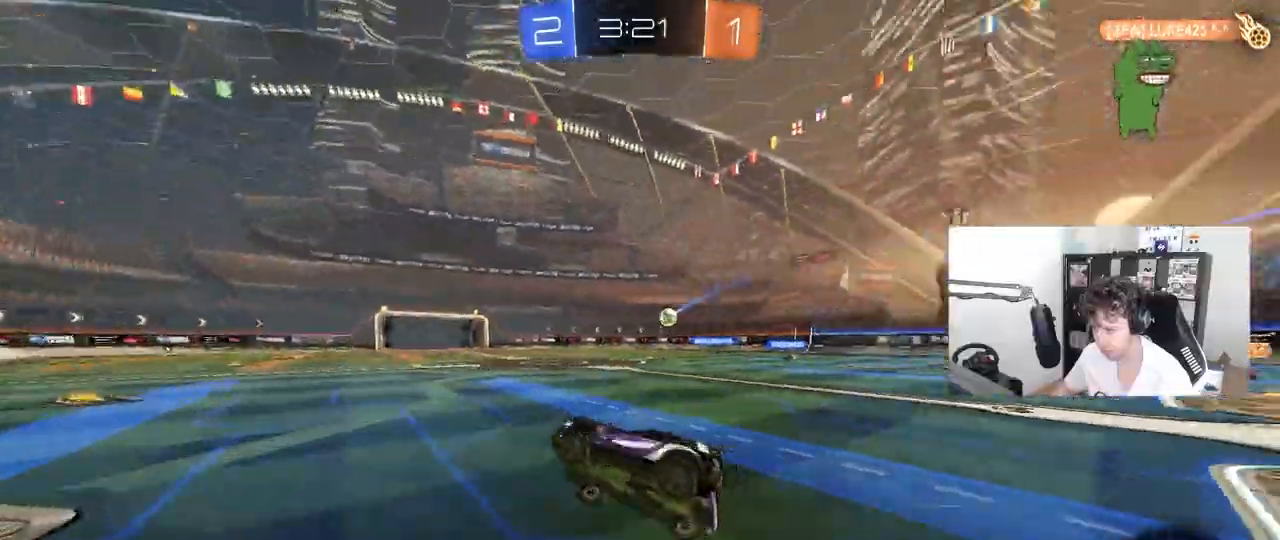
{"keys": ["w"], "mouse": [], "mouse_move": "still", "events": [[33, "a", "up"], [33, "s", "up"], [183, "w", "down"], [233, "d", "down"], [467, "d", "up"]]}
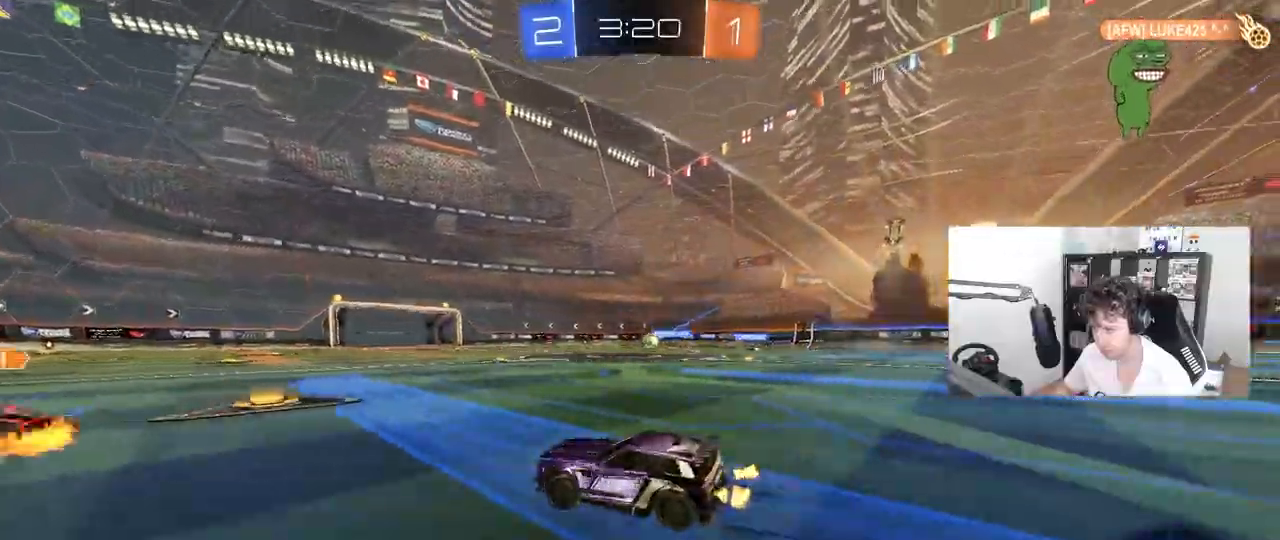
{"keys": ["w"], "mouse": [], "mouse_move": "still", "events": [[150, "d", "down"], [283, "d", "up"]]}
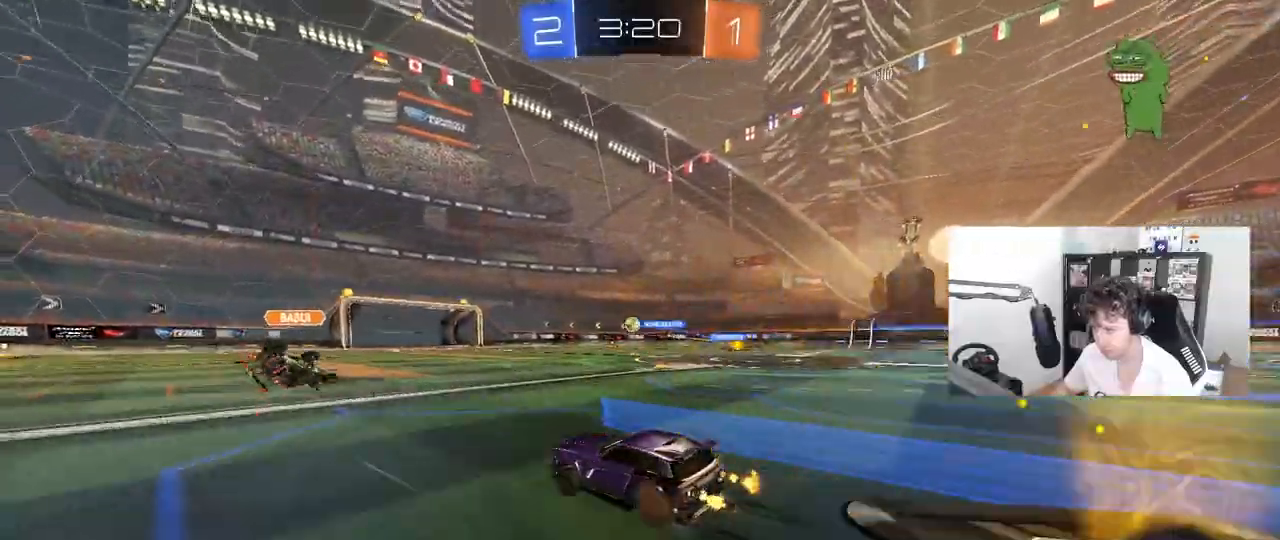
{"keys": ["d", "w"], "mouse": [], "mouse_move": "still", "events": [[350, "d", "down"]]}
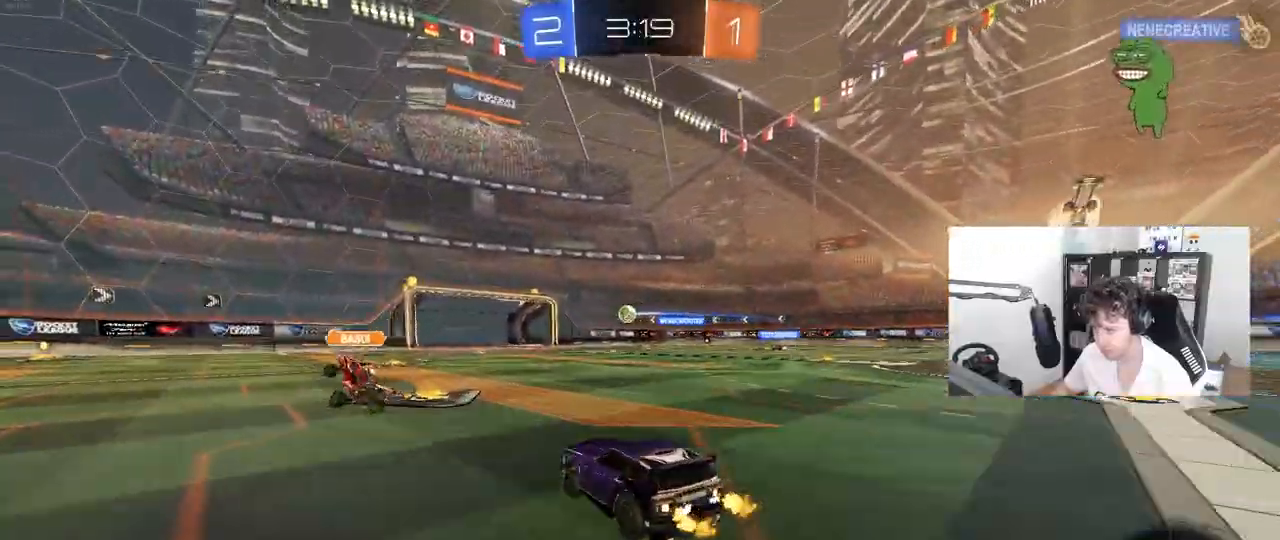
{"keys": ["d", "s", "shift"], "mouse": ["left", "right"], "mouse_move": "still", "events": [[83, "d", "up"], [233, "d", "down"], [317, "mouse_left", "down"], [317, "mouse_right", "down"], [367, "shift", "down"], [417, "mouse_right", "up"], [467, "mouse_right", "down"], [500, "s", "down"], [500, "w", "up"]]}
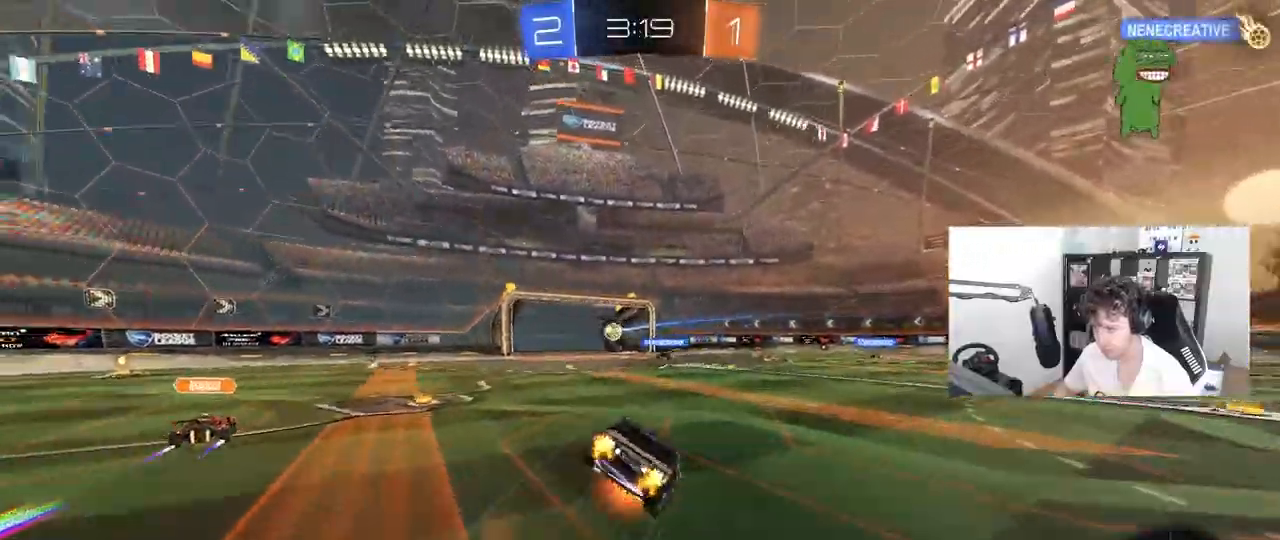
{"keys": ["d", "s", "shift"], "mouse": [], "mouse_move": "still", "events": [[100, "mouse_left", "up"], [150, "mouse_right", "up"], [333, "s", "up"], [433, "s", "down"]]}
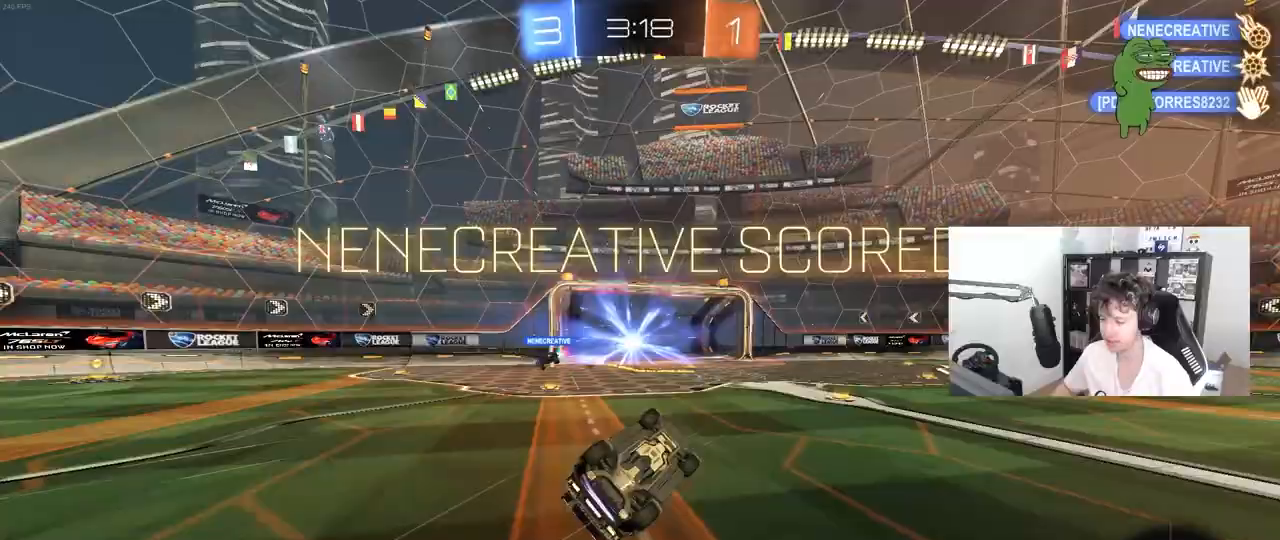
{"keys": ["d", "shift"], "mouse": [], "mouse_move": "still", "events": [[167, "s", "up"], [300, "space", "down"], [450, "space", "up"]]}
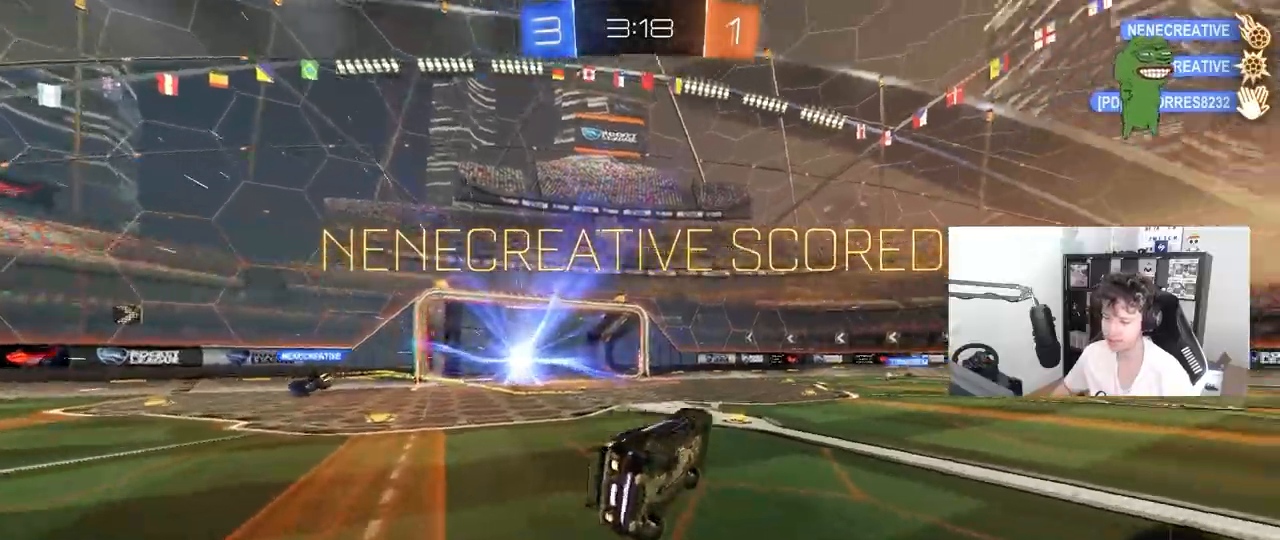
{"keys": ["d", "w"], "mouse": [], "mouse_move": "still", "events": [[183, "a", "down"], [183, "d", "up"], [183, "shift", "up"], [267, "a", "up"], [267, "d", "down"], [417, "w", "down"]]}
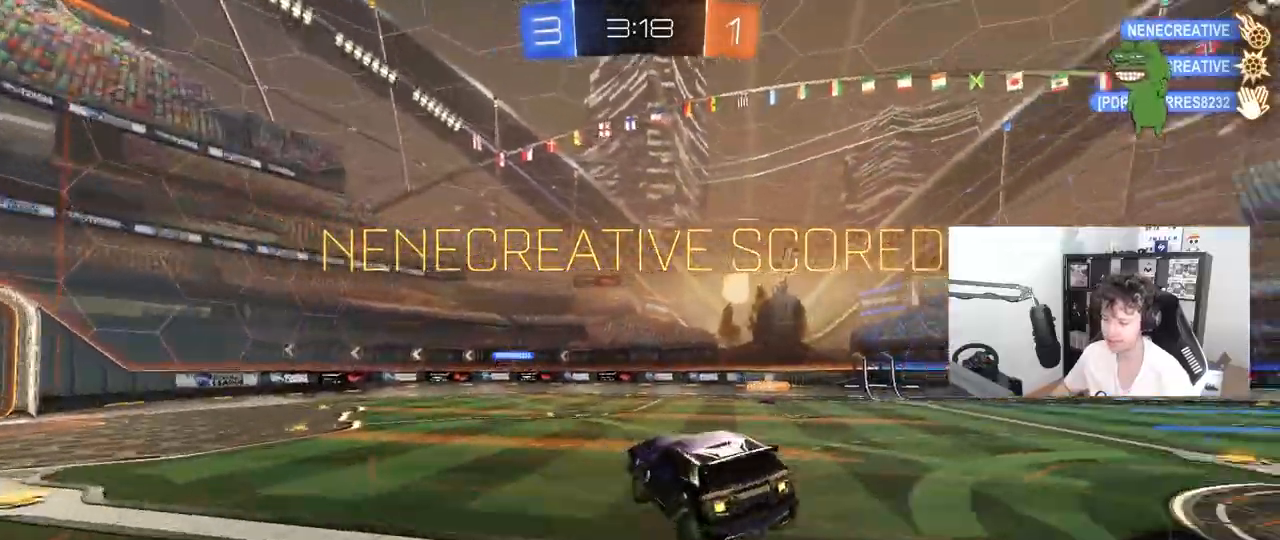
{"keys": ["s", "tab"], "mouse": [], "mouse_move": "still", "events": [[50, "w", "up"], [100, "d", "up"], [250, "tab", "down"], [433, "d", "down"], [483, "d", "up"], [483, "s", "down"]]}
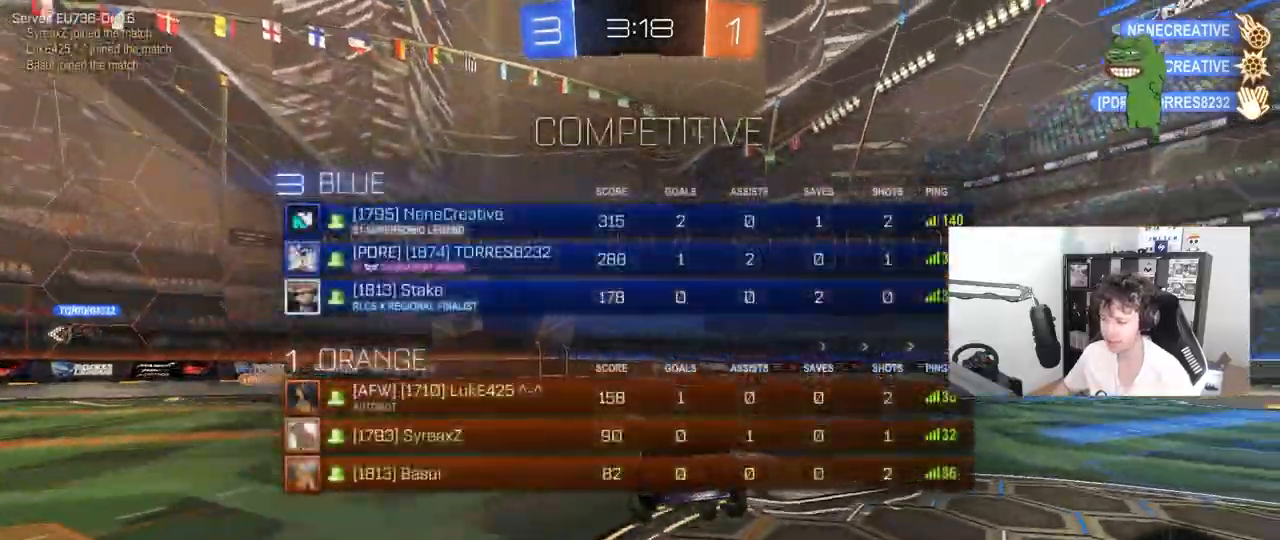
{"keys": ["tab", "w"], "mouse": [], "mouse_move": "still", "events": [[33, "mouse_left", "down"], [217, "mouse_left", "up"], [217, "s", "up"], [450, "w", "down"]]}